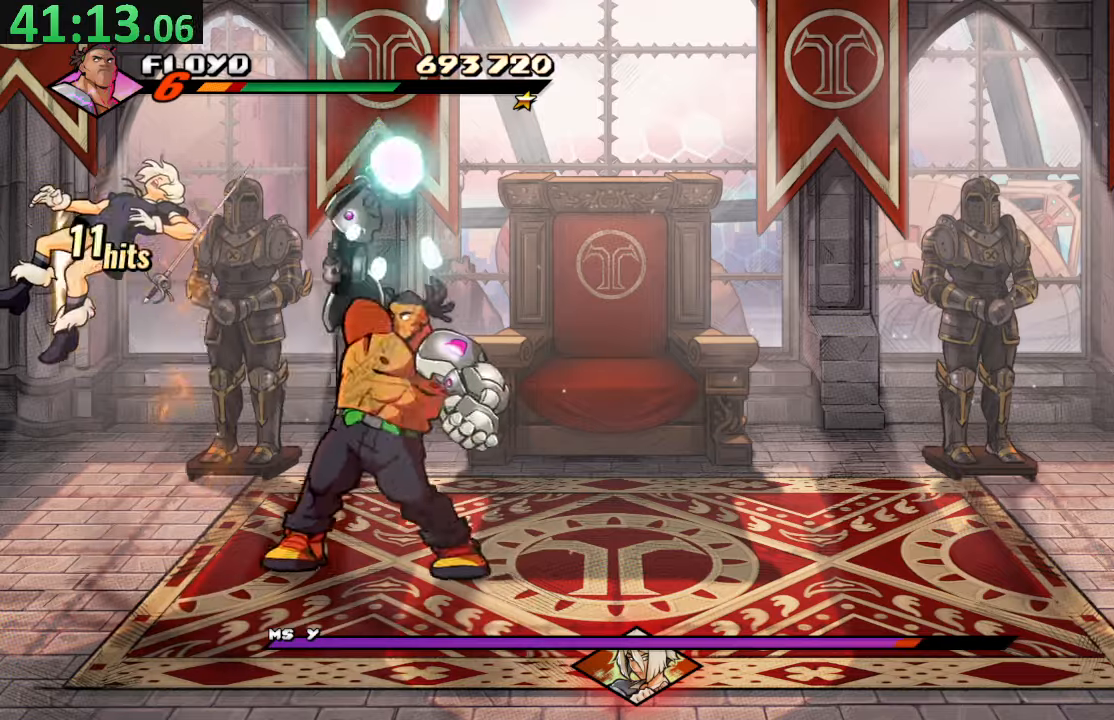
Gameplay with a controller (PlayStation layout); each line is a JSON object with the inputs held at the frame after it. "events" lists button and stick changes between this image and that frame as [ms after this image, input, new state], when the widget could be followed in between. Not read: L3 R3.
{"buttons": ["CROSS"], "left_stick": "center", "right_stick": "center", "events": [[450, "CROSS", "down"]]}
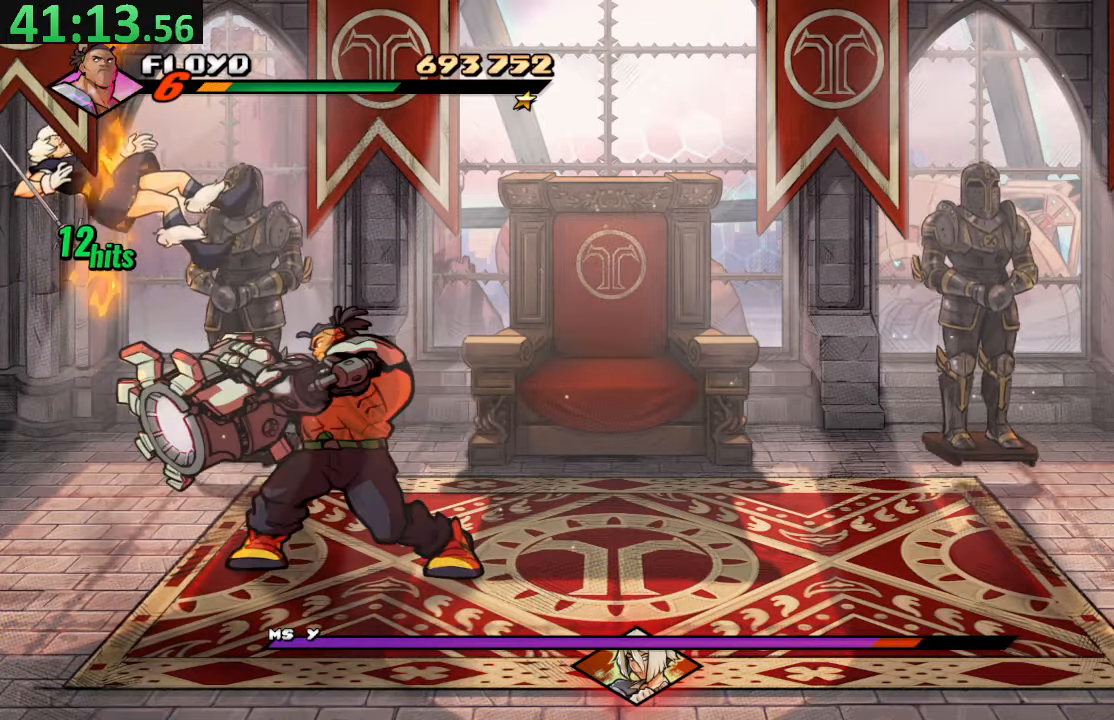
{"buttons": [], "left_stick": "center", "right_stick": "center", "events": [[66, "SQUARE", "down"], [83, "CROSS", "up"], [216, "SQUARE", "up"]]}
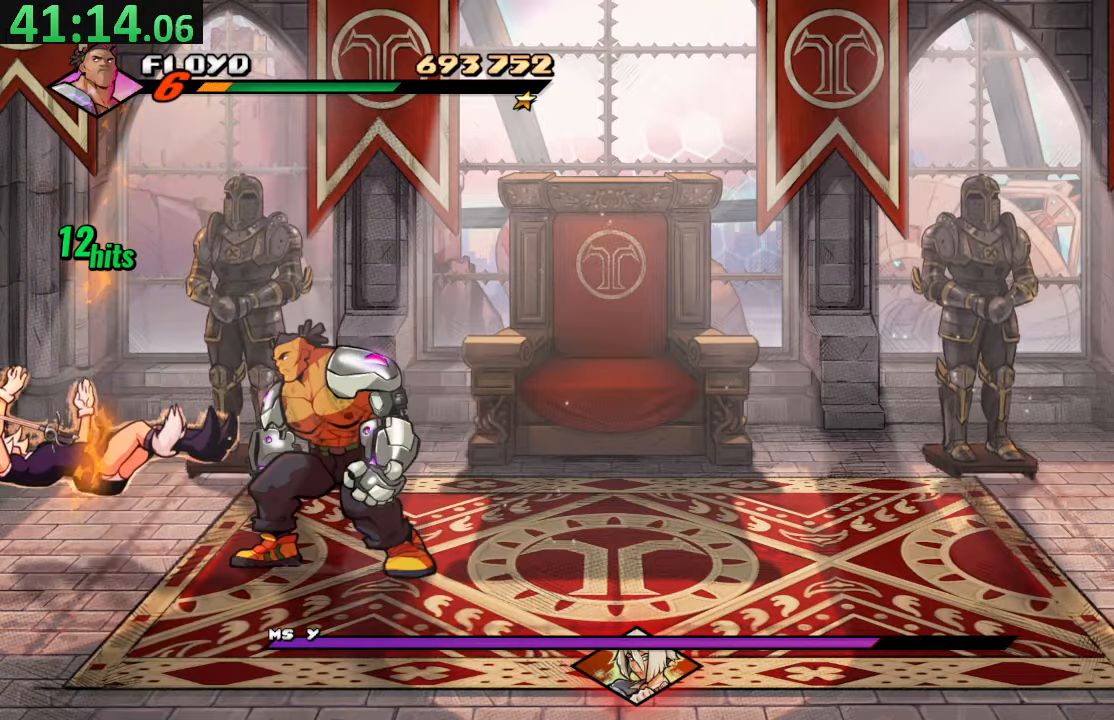
{"buttons": ["DPAD_LEFT"], "left_stick": "center", "right_stick": "center", "events": [[116, "DPAD_LEFT", "down"], [283, "DPAD_LEFT", "up"], [316, "TRIANGLE", "down"], [450, "TRIANGLE", "up"], [483, "DPAD_LEFT", "down"]]}
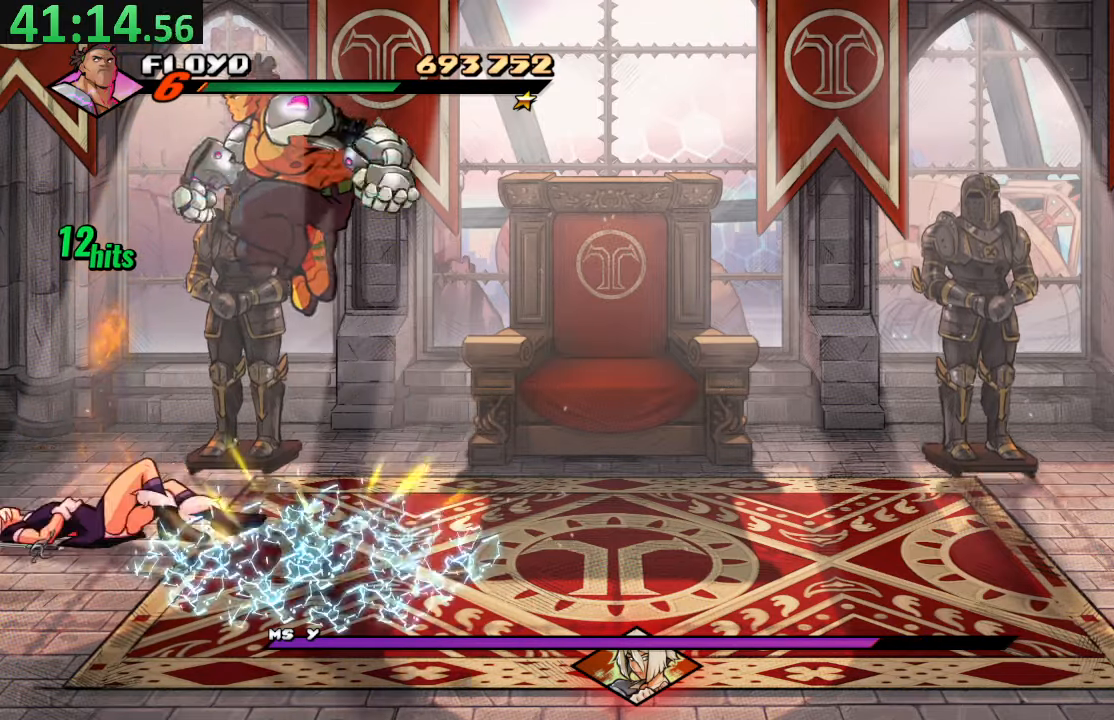
{"buttons": [], "left_stick": "center", "right_stick": "center", "events": [[350, "DPAD_LEFT", "up"]]}
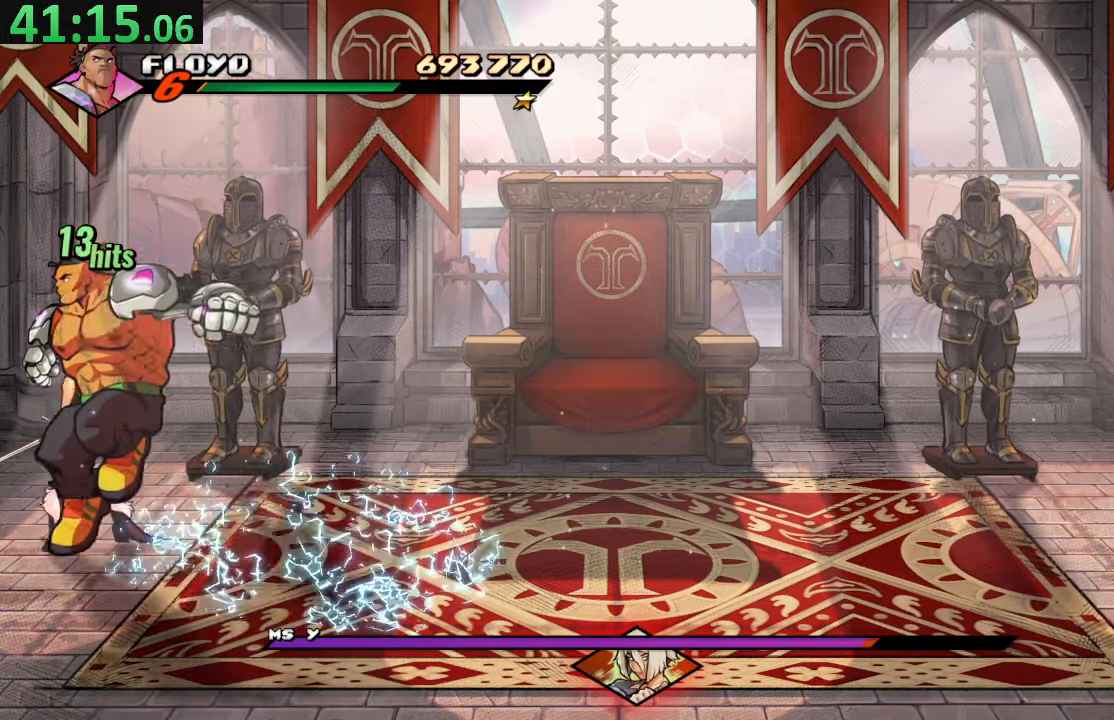
{"buttons": ["DPAD_DOWN"], "left_stick": "center", "right_stick": "center", "events": [[166, "DPAD_UP", "down"], [183, "DPAD_LEFT", "down"], [466, "DPAD_DOWN", "down"], [466, "DPAD_UP", "up"], [500, "DPAD_LEFT", "up"]]}
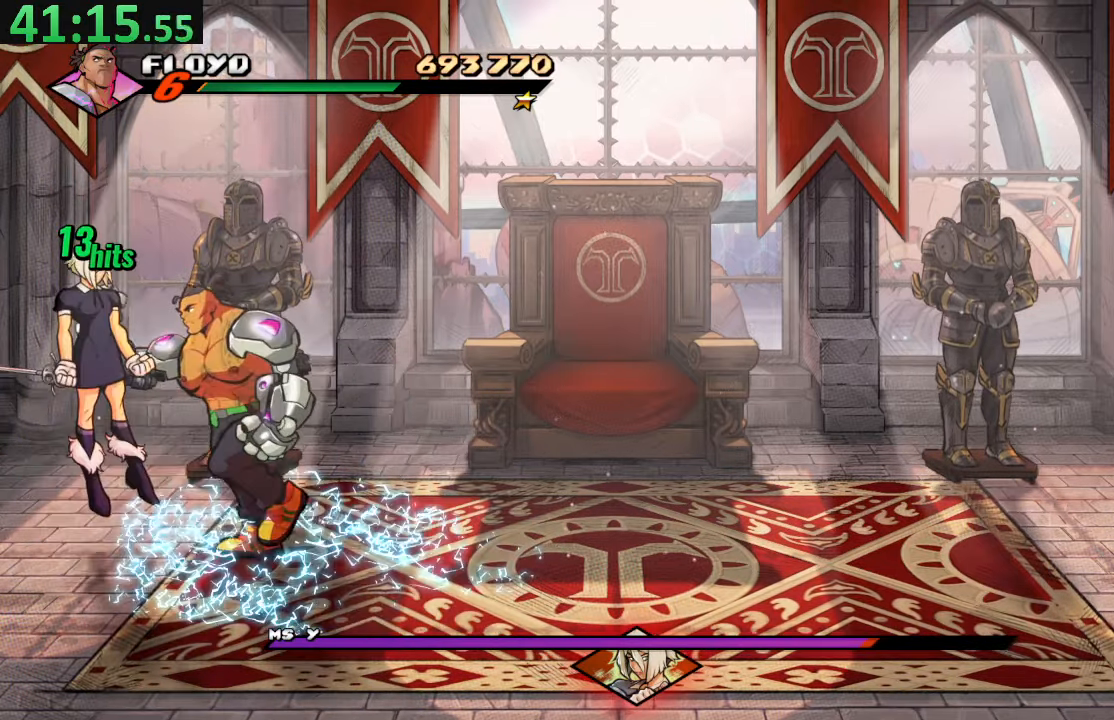
{"buttons": ["DPAD_DOWN"], "left_stick": "center", "right_stick": "center", "events": [[266, "CROSS", "down"], [400, "CROSS", "up"]]}
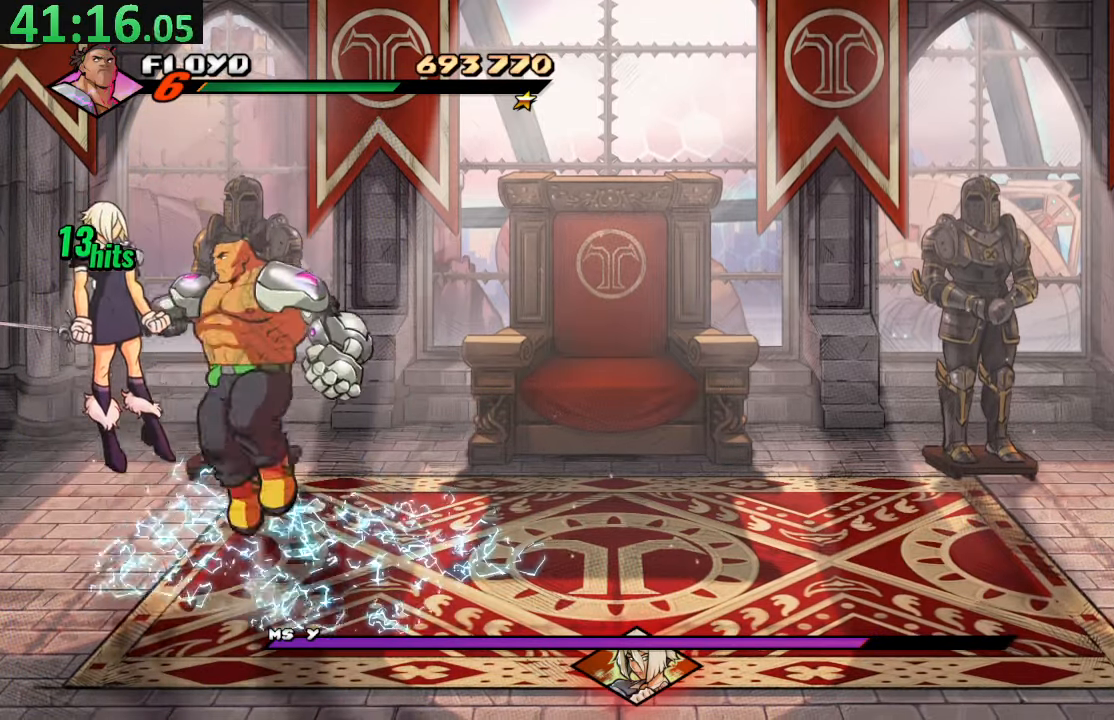
{"buttons": ["DPAD_DOWN"], "left_stick": "center", "right_stick": "center", "events": [[33, "SQUARE", "down"], [166, "SQUARE", "up"]]}
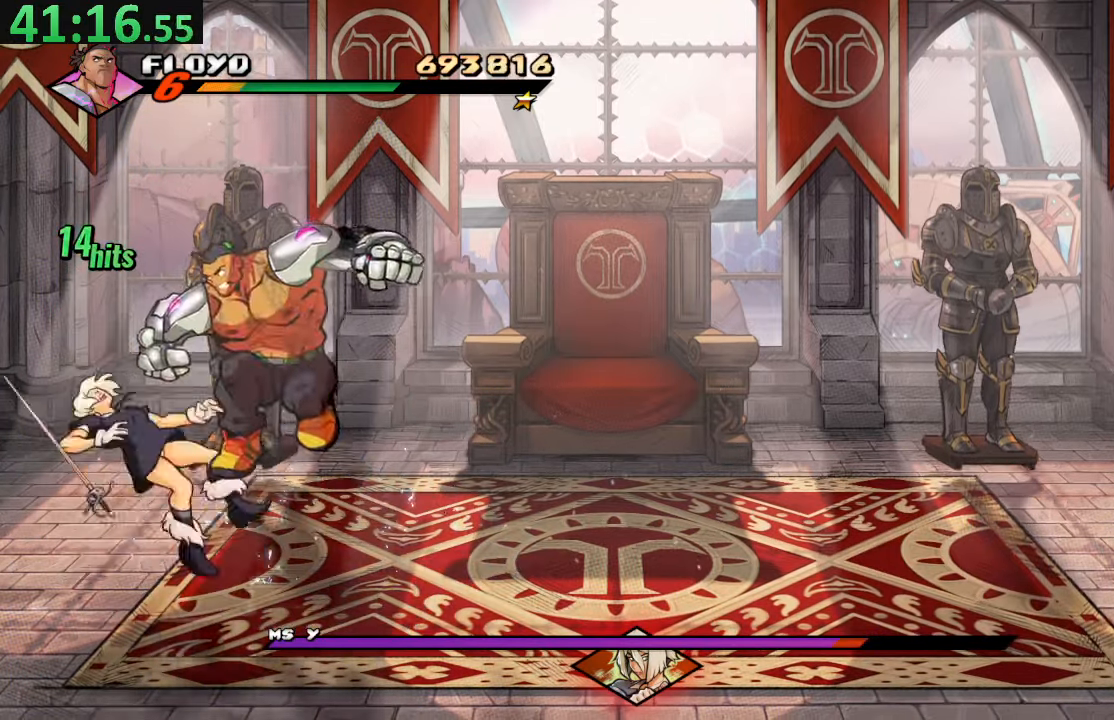
{"buttons": [], "left_stick": "center", "right_stick": "center", "events": [[50, "SQUARE", "down"], [183, "SQUARE", "up"], [233, "DPAD_RIGHT", "down"], [283, "R2", "down"], [416, "DPAD_RIGHT", "up"], [433, "DPAD_DOWN", "up"], [466, "R2", "up"]]}
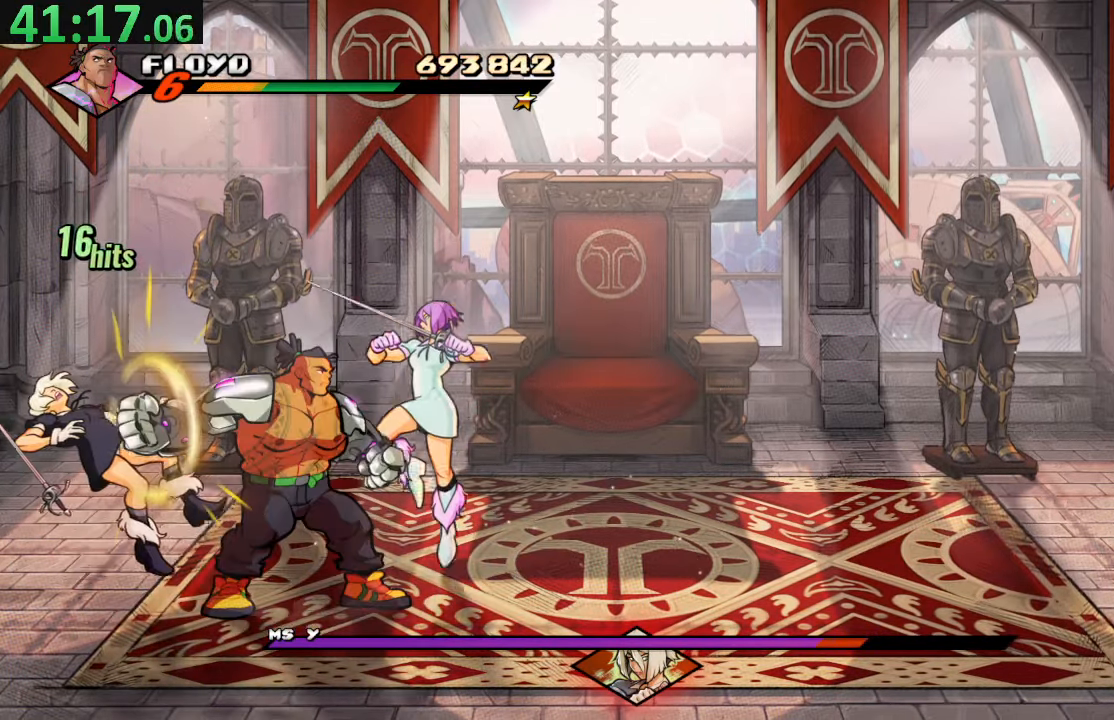
{"buttons": [], "left_stick": "center", "right_stick": "center", "events": [[16, "TRIANGLE", "down"], [150, "TRIANGLE", "up"]]}
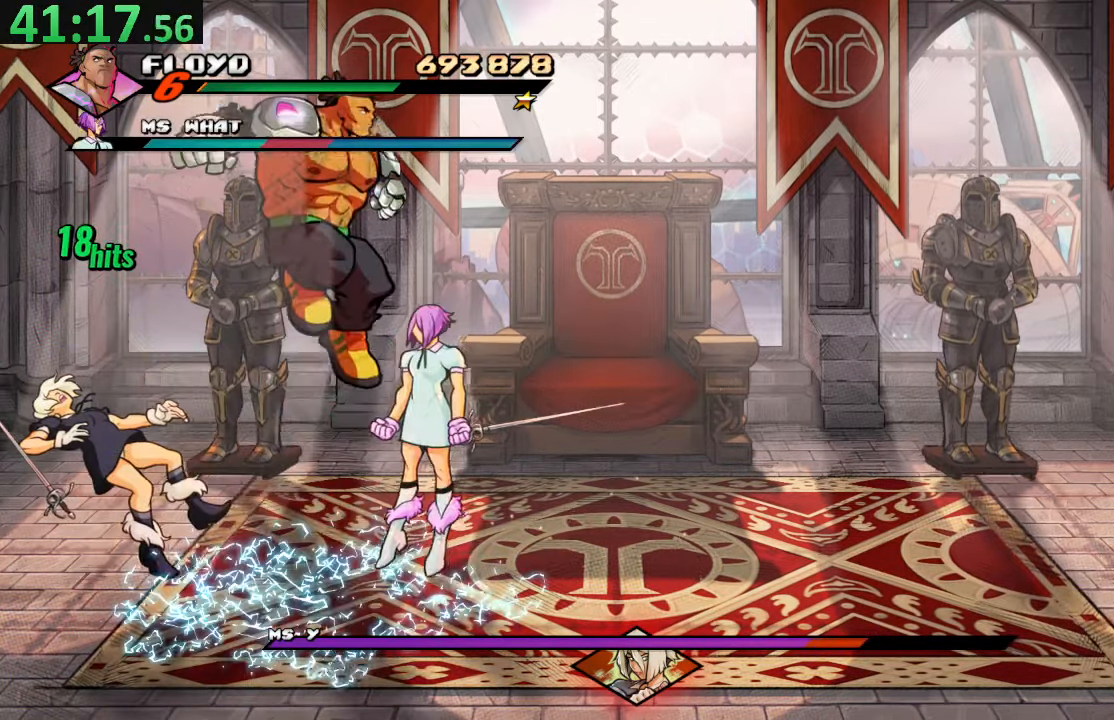
{"buttons": ["TRIANGLE"], "left_stick": "center", "right_stick": "center", "events": [[250, "R2", "down"], [416, "R2", "up"], [433, "TRIANGLE", "down"]]}
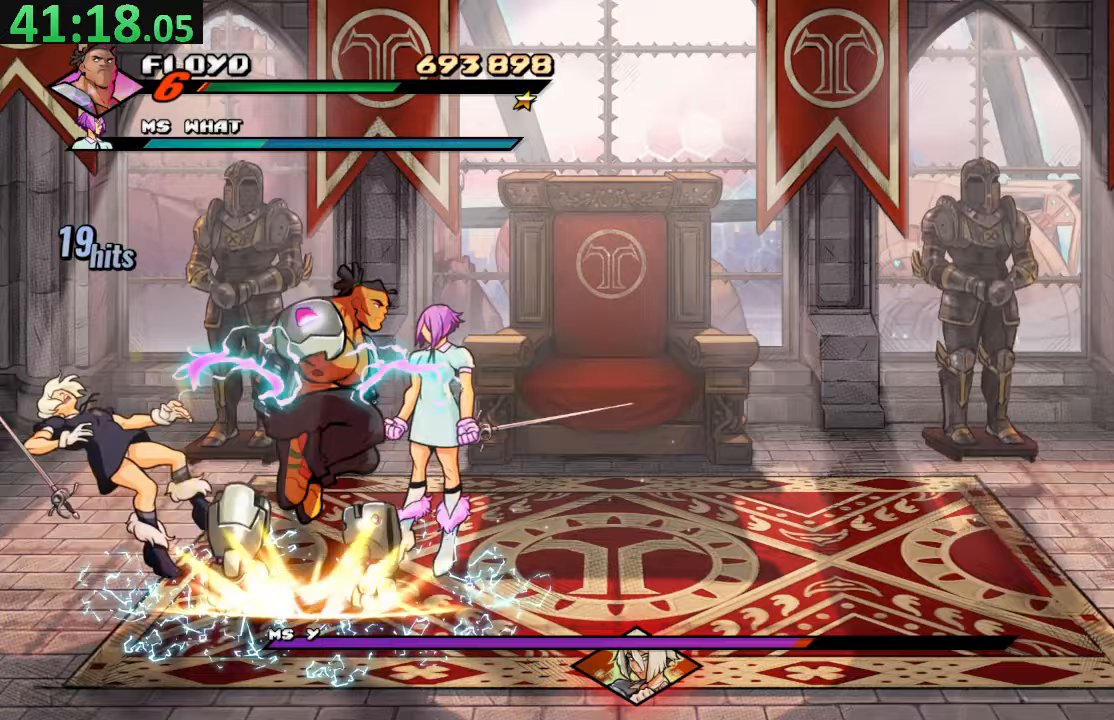
{"buttons": [], "left_stick": "center", "right_stick": "center", "events": [[100, "TRIANGLE", "up"]]}
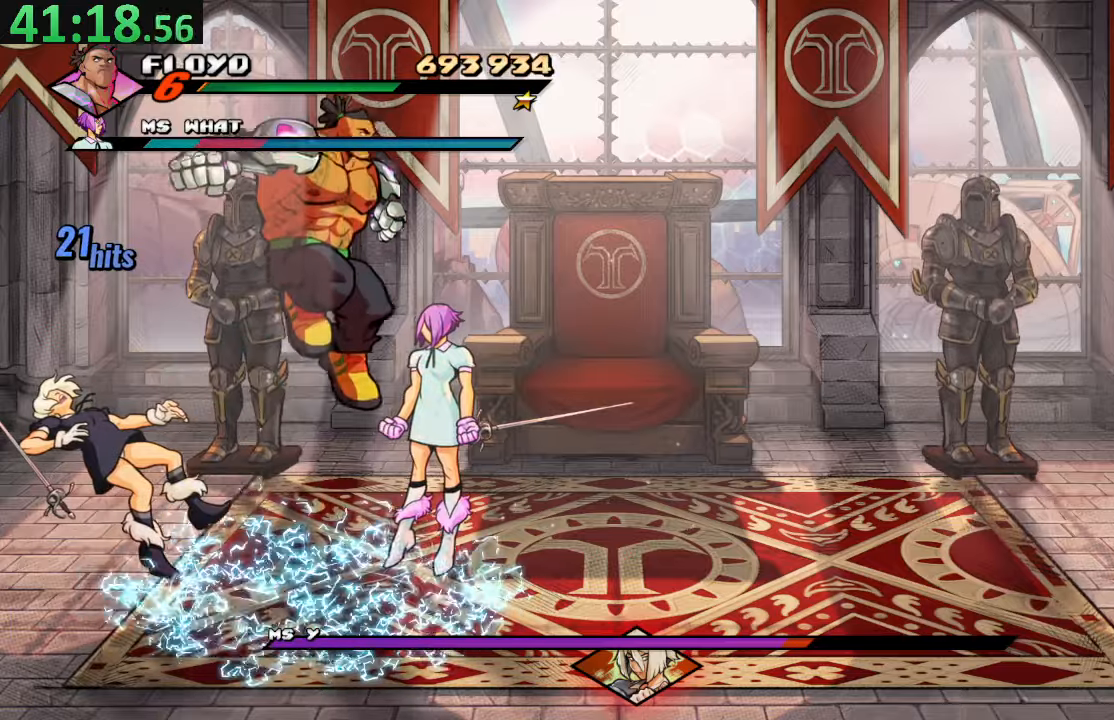
{"buttons": [], "left_stick": "center", "right_stick": "center", "events": [[183, "R2", "down"], [383, "R2", "up"]]}
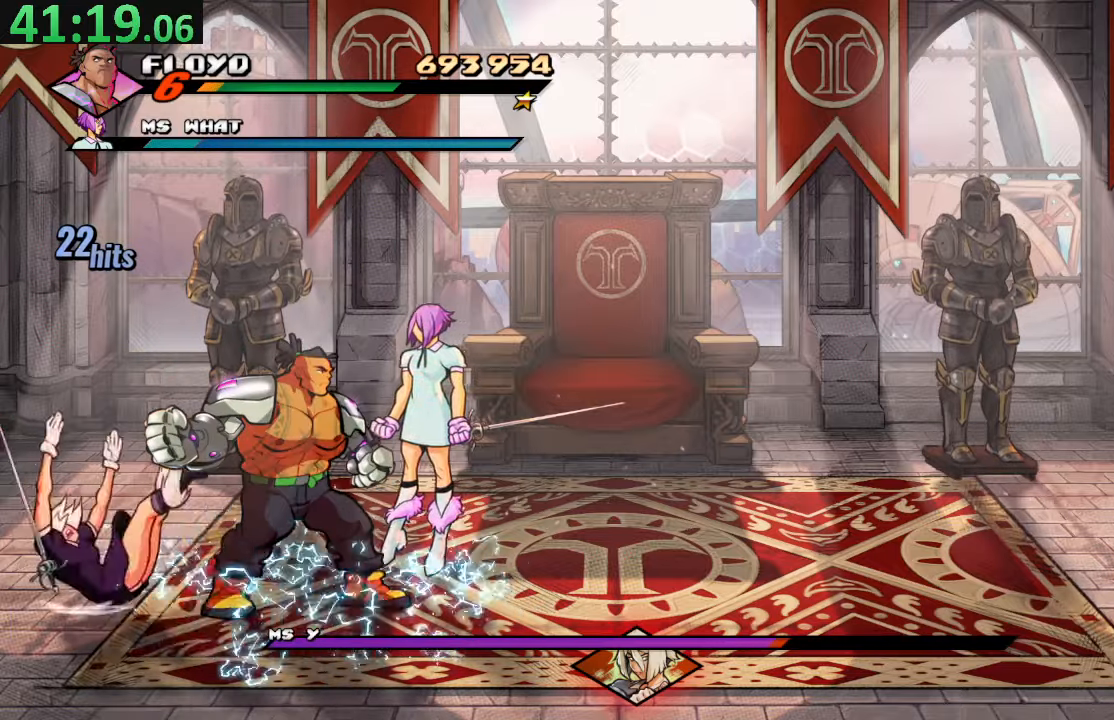
{"buttons": ["TRIANGLE"], "left_stick": "center", "right_stick": "center", "events": [[233, "DPAD_RIGHT", "down"], [283, "DPAD_RIGHT", "up"], [433, "TRIANGLE", "down"]]}
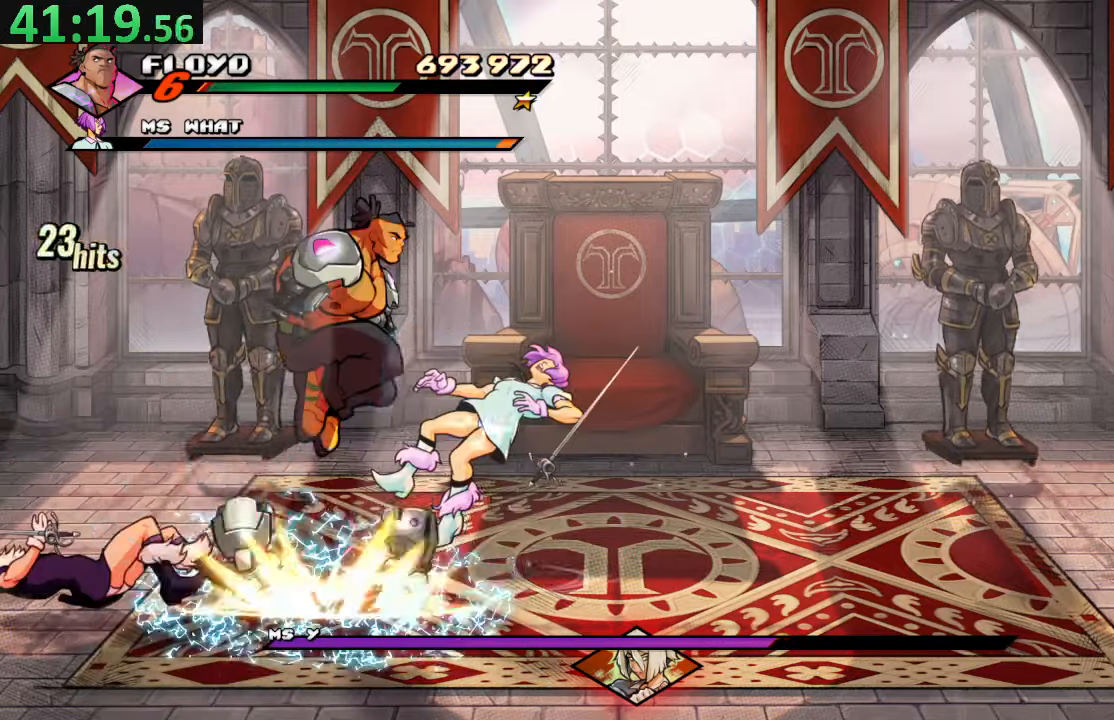
{"buttons": [], "left_stick": "center", "right_stick": "center", "events": [[33, "TRIANGLE", "up"], [183, "DPAD_LEFT", "down"], [500, "DPAD_LEFT", "up"]]}
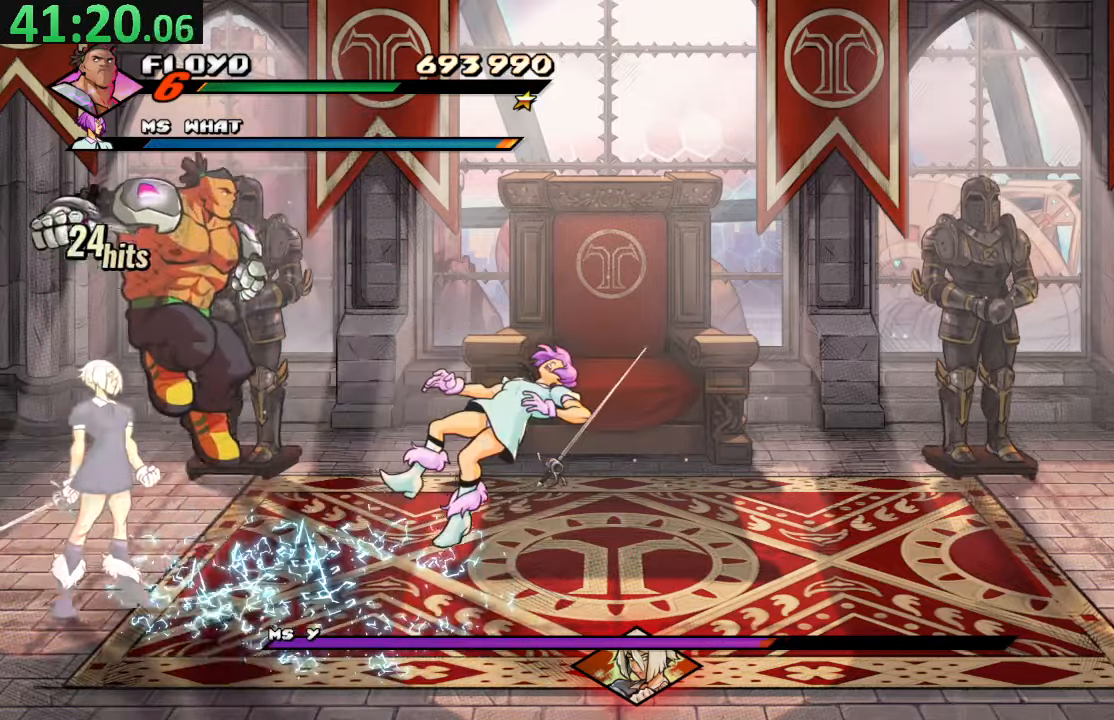
{"buttons": ["DPAD_DOWN", "DPAD_LEFT"], "left_stick": "center", "right_stick": "center", "events": [[233, "DPAD_LEFT", "down"], [267, "DPAD_UP", "down"], [450, "DPAD_UP", "up"], [500, "DPAD_DOWN", "down"]]}
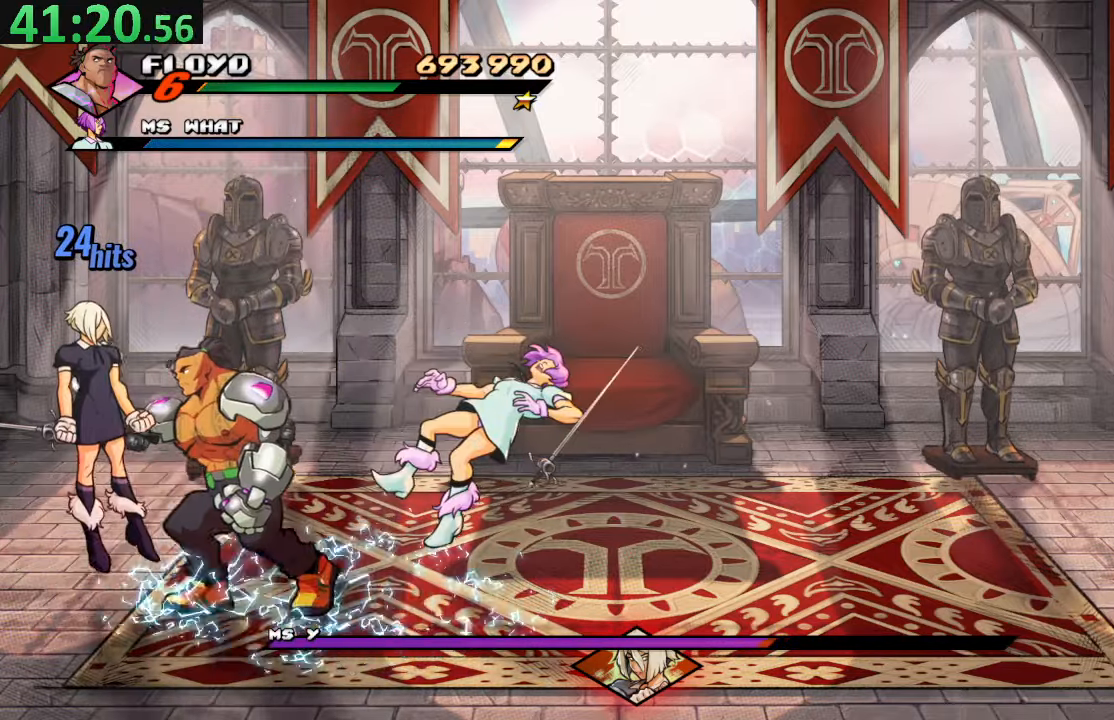
{"buttons": ["SQUARE", "DPAD_DOWN"], "left_stick": "center", "right_stick": "center", "events": [[50, "DPAD_LEFT", "up"], [183, "CROSS", "down"], [317, "CROSS", "up"], [417, "SQUARE", "down"]]}
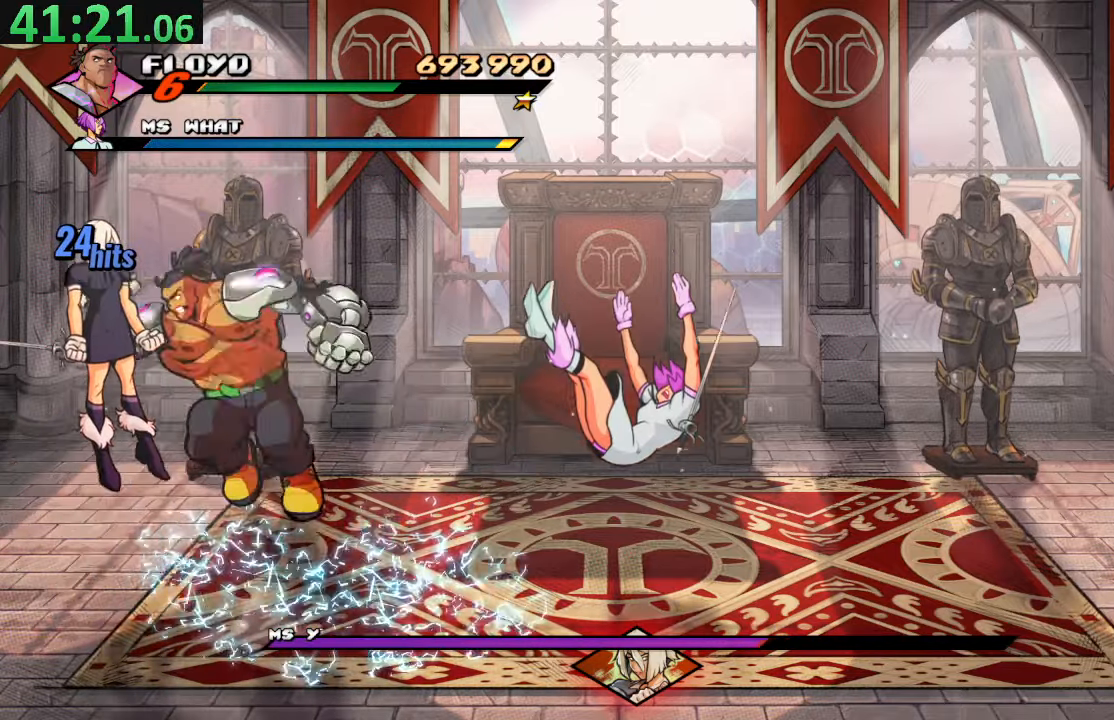
{"buttons": ["SQUARE", "DPAD_DOWN"], "left_stick": "center", "right_stick": "center", "events": [[83, "SQUARE", "up"], [433, "SQUARE", "down"]]}
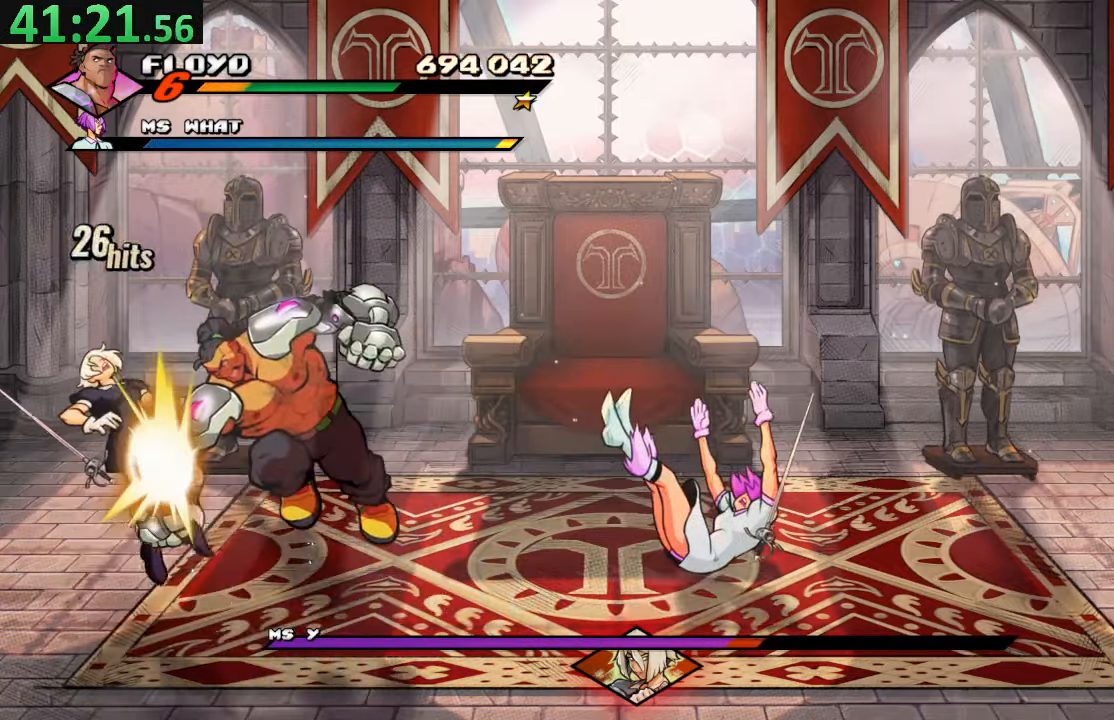
{"buttons": ["TRIANGLE"], "left_stick": "center", "right_stick": "center", "events": [[67, "SQUARE", "up"], [167, "DPAD_RIGHT", "down"], [183, "R2", "down"], [333, "DPAD_RIGHT", "up"], [350, "DPAD_DOWN", "up"], [367, "R2", "up"], [400, "TRIANGLE", "down"]]}
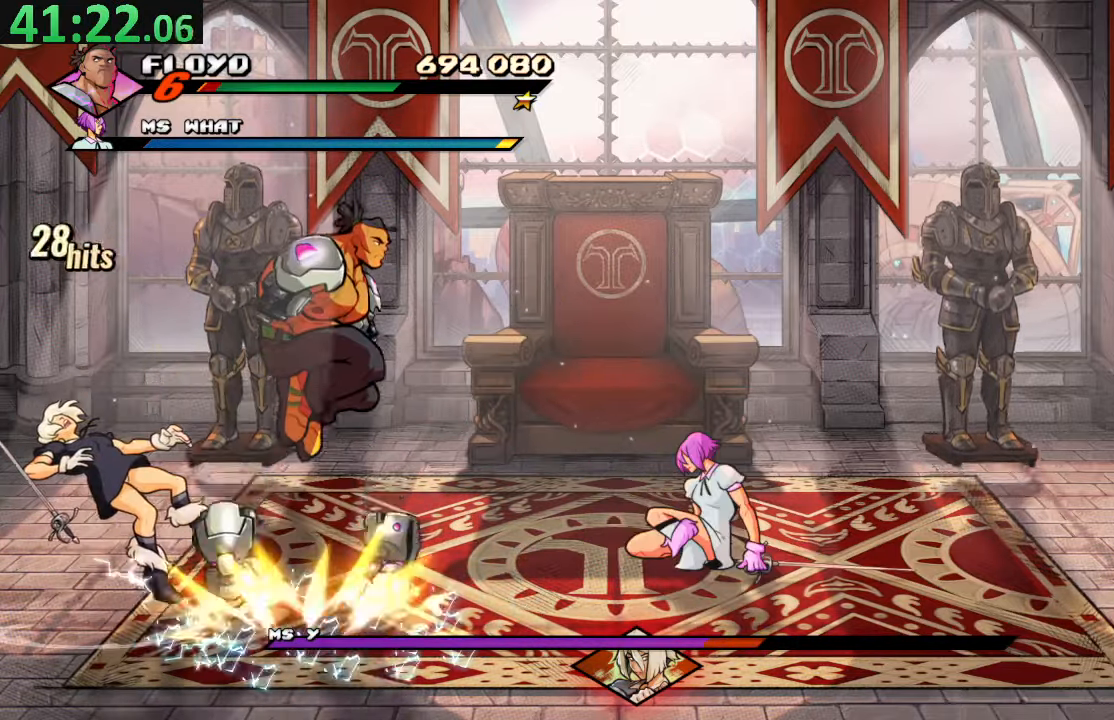
{"buttons": [], "left_stick": "center", "right_stick": "center", "events": [[50, "TRIANGLE", "up"]]}
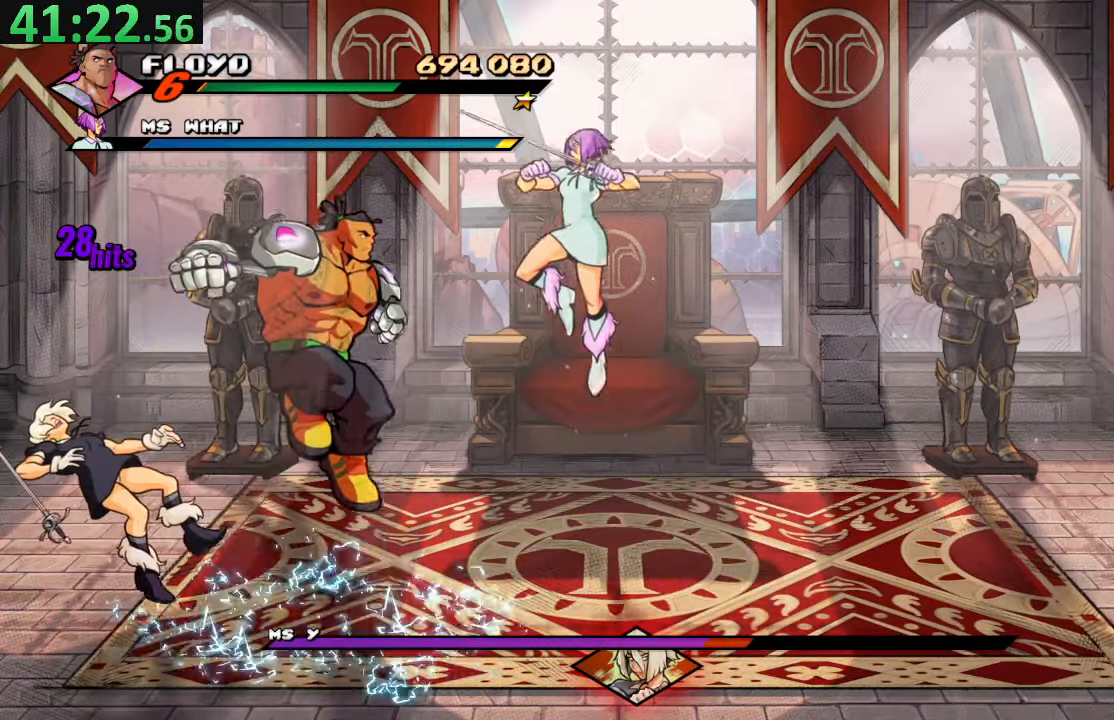
{"buttons": [], "left_stick": "center", "right_stick": "center", "events": [[133, "R2", "down"], [333, "R2", "up"], [333, "TRIANGLE", "down"], [483, "TRIANGLE", "up"]]}
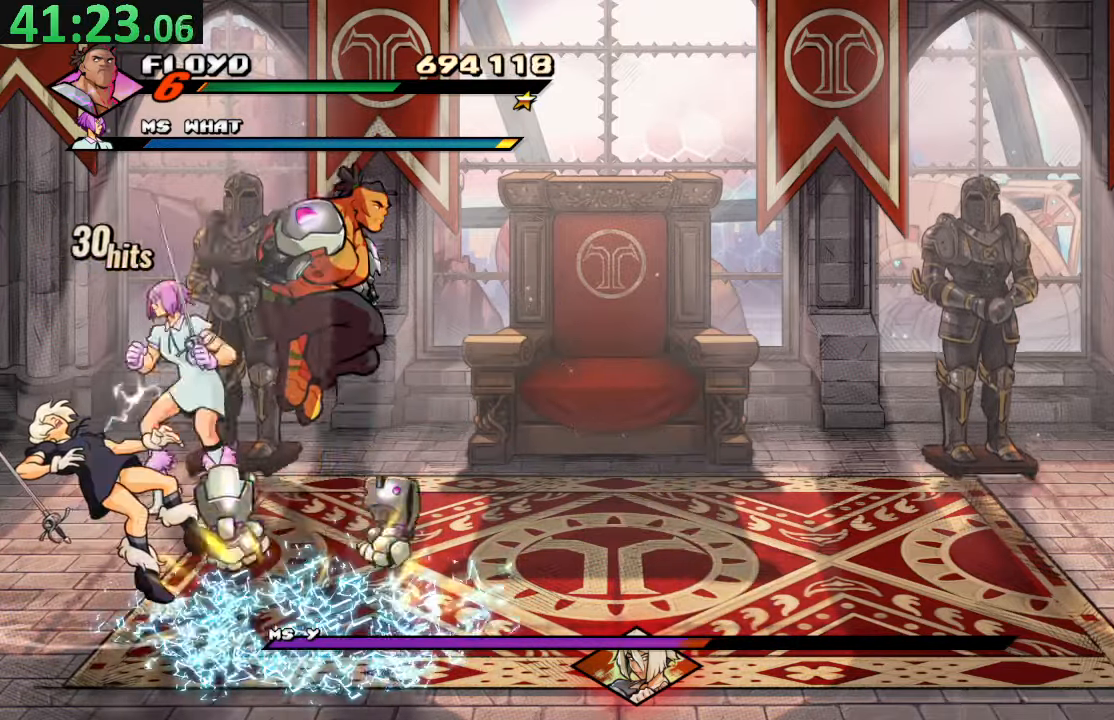
{"buttons": [], "left_stick": "center", "right_stick": "center", "events": [[134, "DPAD_LEFT", "down"], [200, "DPAD_LEFT", "up"]]}
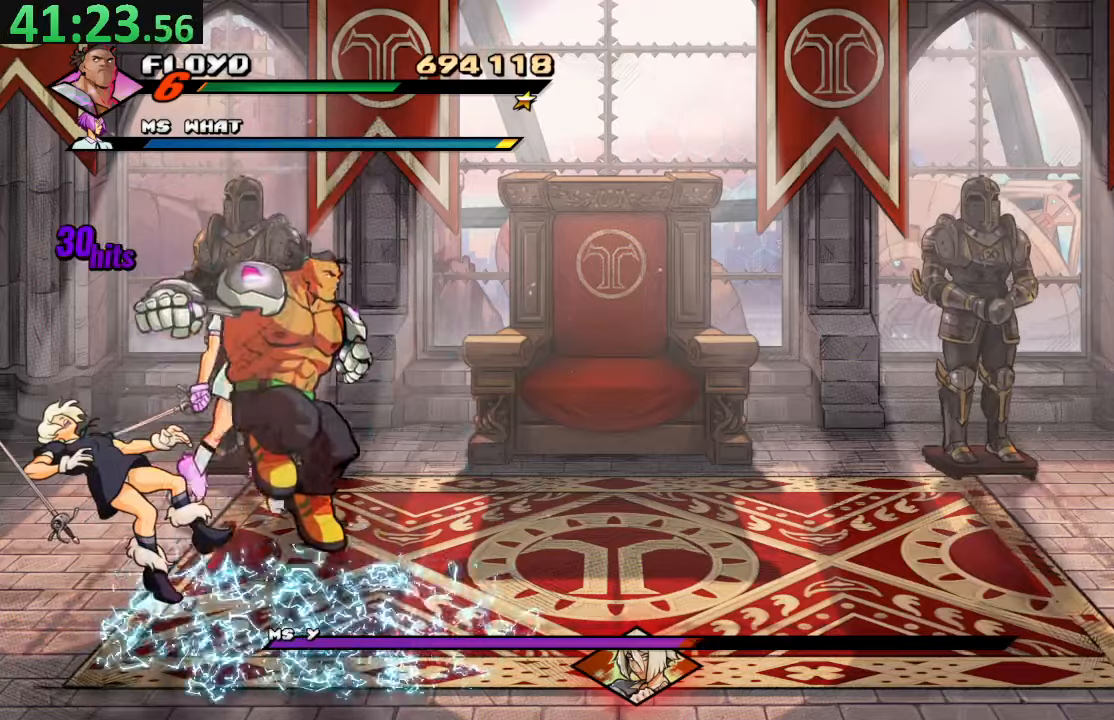
{"buttons": ["TRIANGLE"], "left_stick": "center", "right_stick": "center", "events": [[50, "R2", "down"], [250, "R2", "up"], [500, "TRIANGLE", "down"]]}
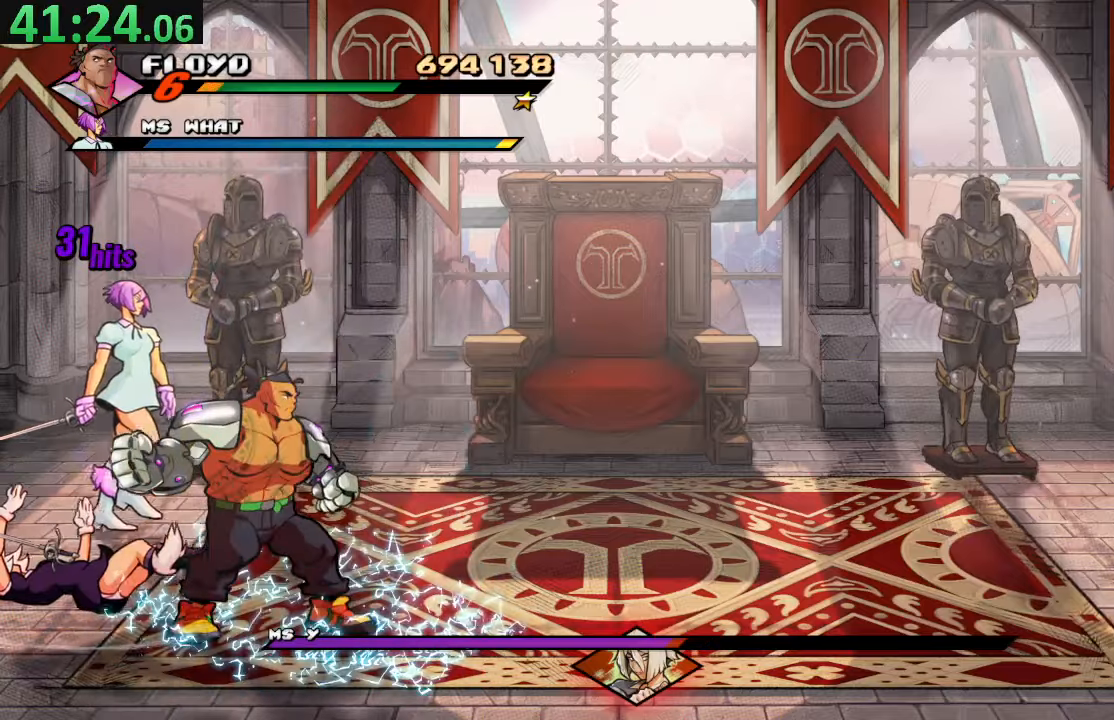
{"buttons": [], "left_stick": "center", "right_stick": "center", "events": [[167, "TRIANGLE", "up"], [334, "DPAD_LEFT", "down"], [450, "DPAD_LEFT", "up"]]}
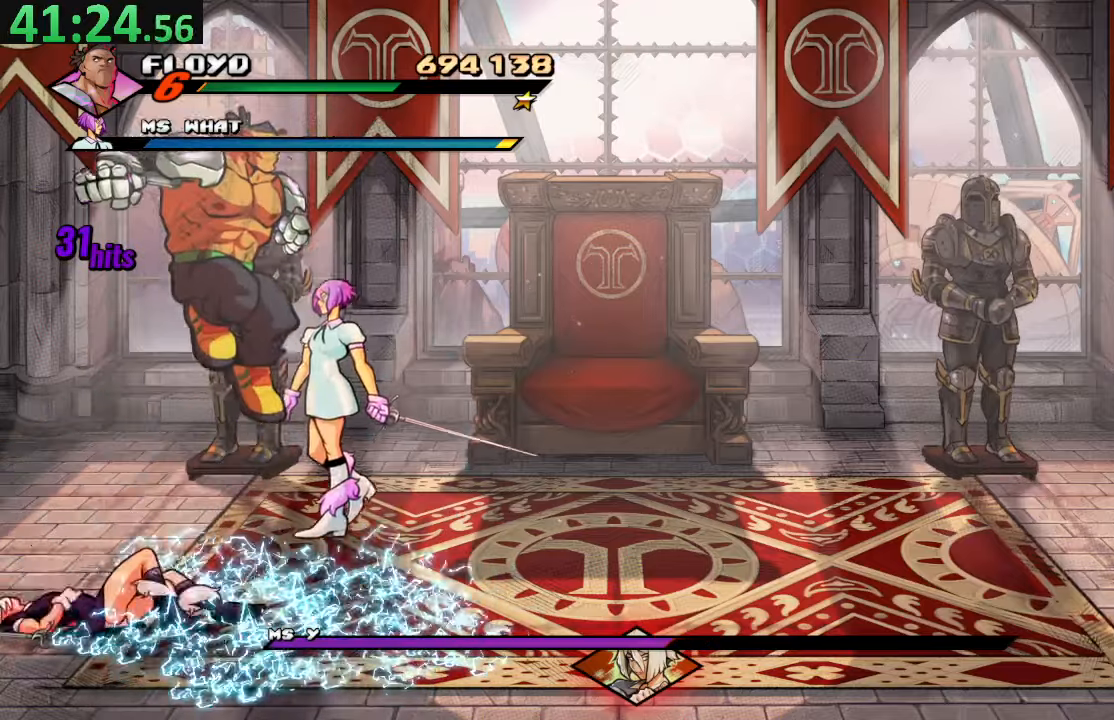
{"buttons": ["DPAD_UP", "DPAD_LEFT"], "left_stick": "center", "right_stick": "center", "events": [[334, "DPAD_LEFT", "down"], [400, "DPAD_UP", "down"]]}
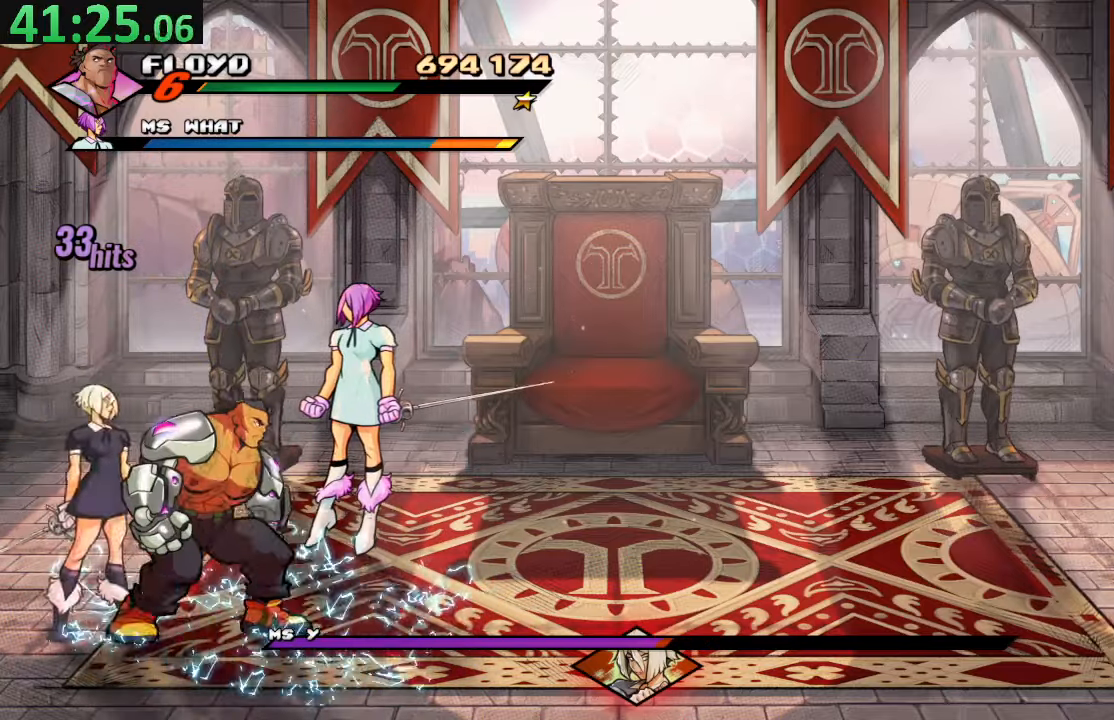
{"buttons": ["SQUARE", "DPAD_DOWN"], "left_stick": "center", "right_stick": "center", "events": [[84, "DPAD_UP", "up"], [117, "DPAD_DOWN", "down"], [184, "DPAD_LEFT", "up"], [250, "CROSS", "down"], [384, "CROSS", "up"], [500, "SQUARE", "down"]]}
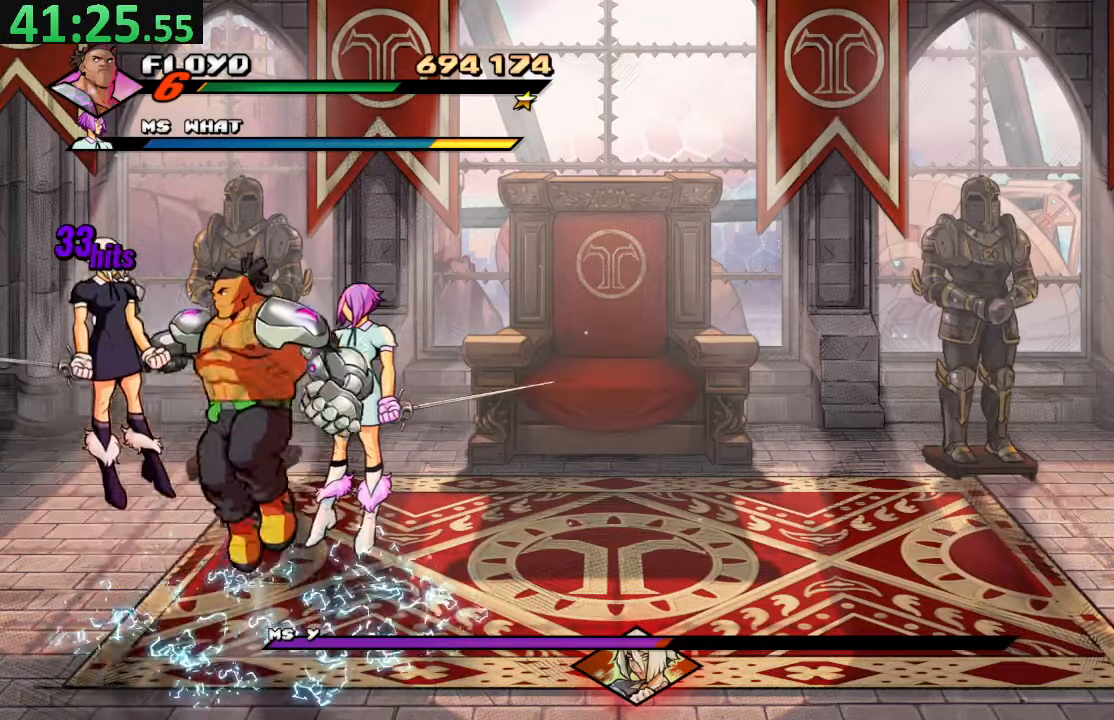
{"buttons": ["SQUARE", "DPAD_DOWN"], "left_stick": "center", "right_stick": "center", "events": [[134, "SQUARE", "up"], [484, "SQUARE", "down"]]}
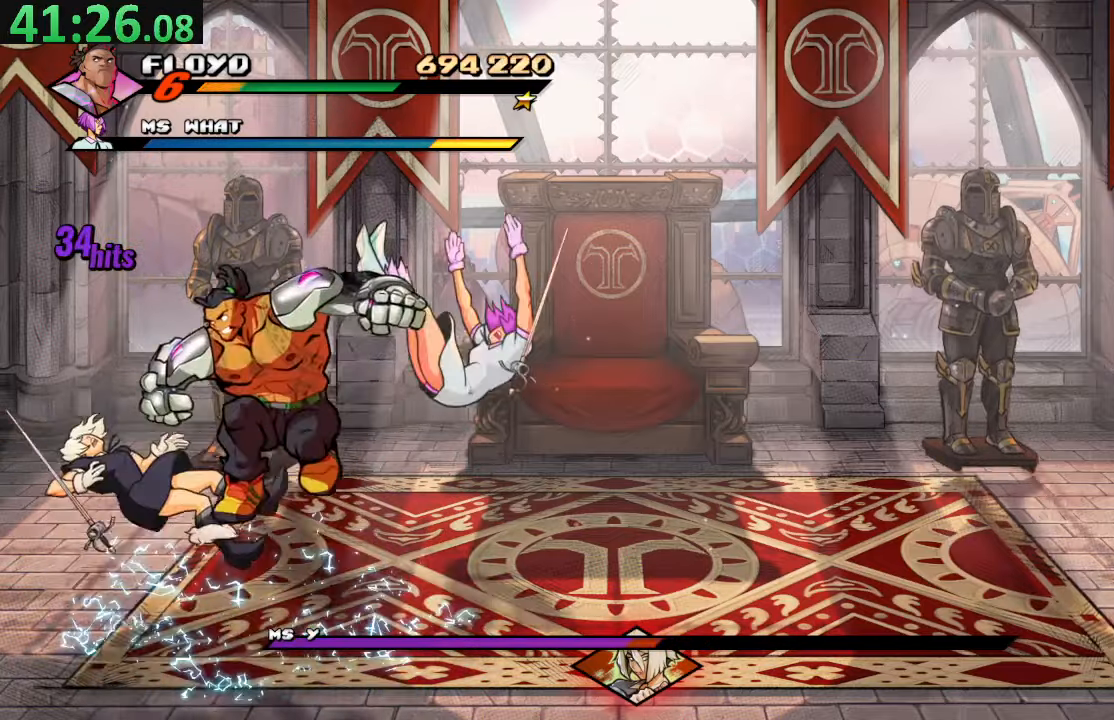
{"buttons": ["TRIANGLE"], "left_stick": "center", "right_stick": "center", "events": [[150, "SQUARE", "up"], [234, "DPAD_RIGHT", "down"], [234, "R2", "down"], [400, "DPAD_RIGHT", "up"], [417, "R2", "up"], [434, "DPAD_DOWN", "up"], [434, "TRIANGLE", "down"]]}
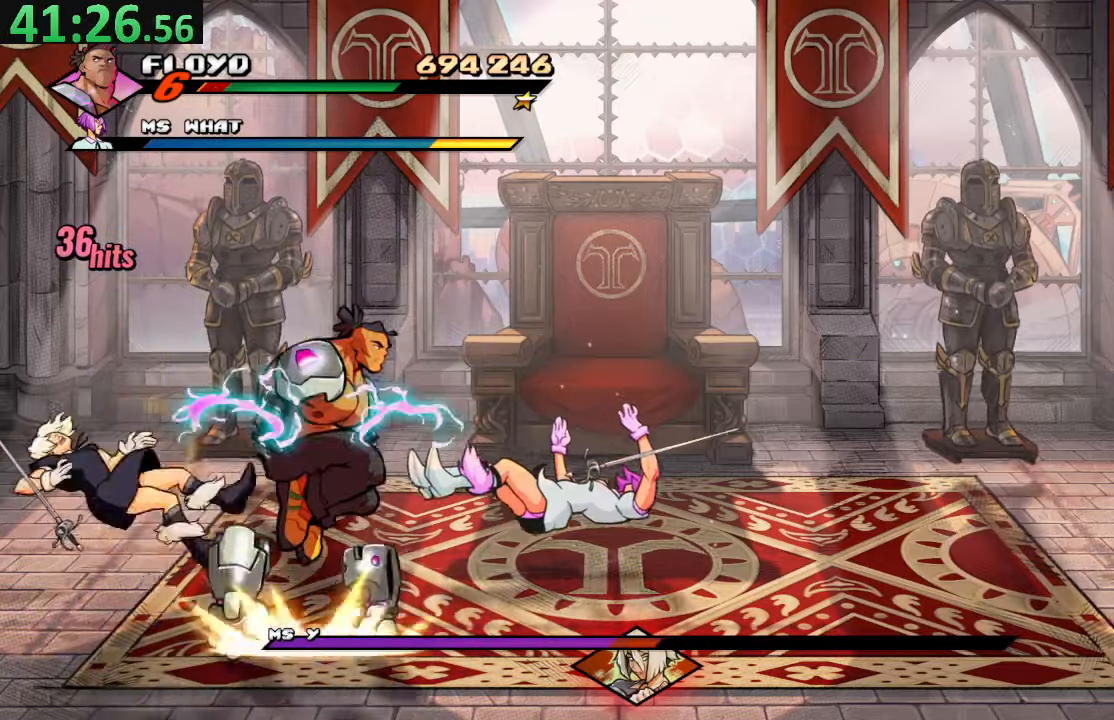
{"buttons": [], "left_stick": "center", "right_stick": "center"}
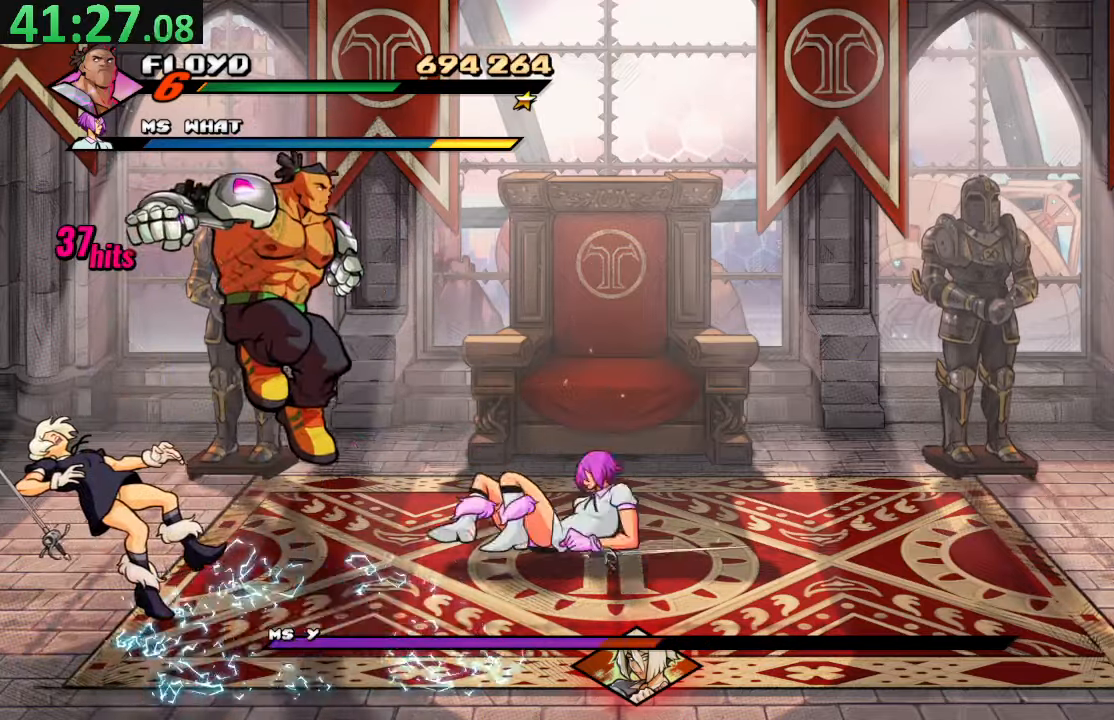
{"buttons": ["TRIANGLE"], "left_stick": "center", "right_stick": "center", "events": [[167, "R2", "down"], [350, "R2", "up"], [367, "TRIANGLE", "down"]]}